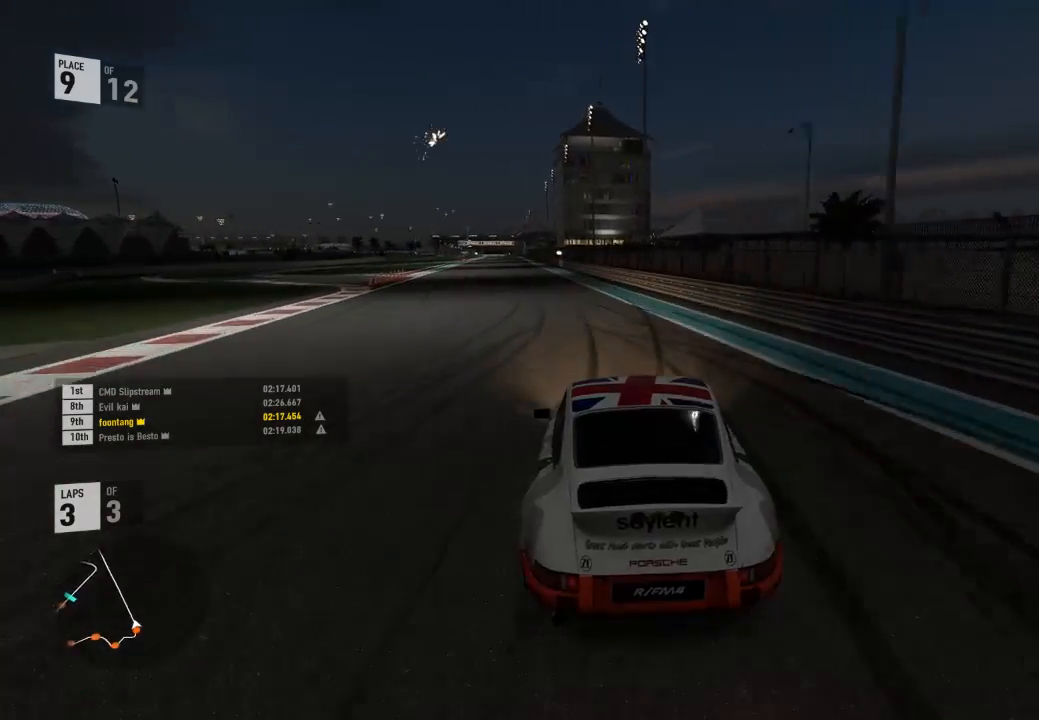
Gameplay with a controller (Xbox layout); each line is a JSON object with the inputs held at the frame after it (dt_ms = milliseconds from this image to that frame). "events" lists button and stick changes between this image and that frame as [ms after this image, input, new state], when the widget could be followed in between. Not read: left_stick.
{"dt_ms": 500, "buttons": ["R2"], "right_stick": "center", "events": []}
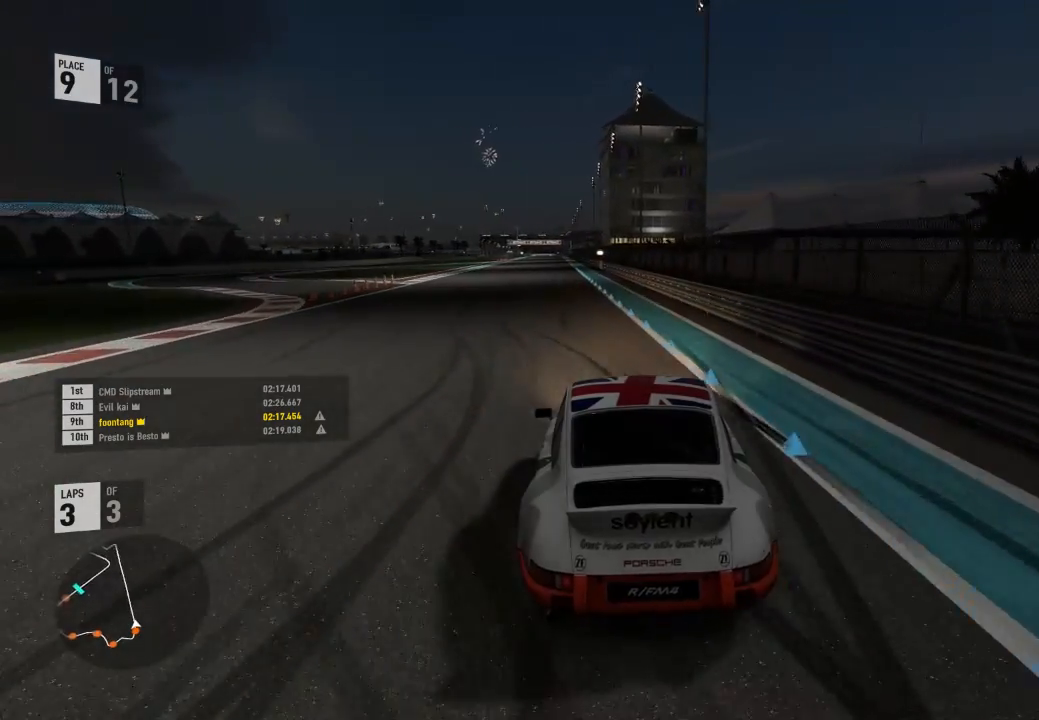
{"dt_ms": 500, "buttons": ["R2"], "right_stick": "center", "events": [[200, "L3", "down"], [400, "L3", "up"]]}
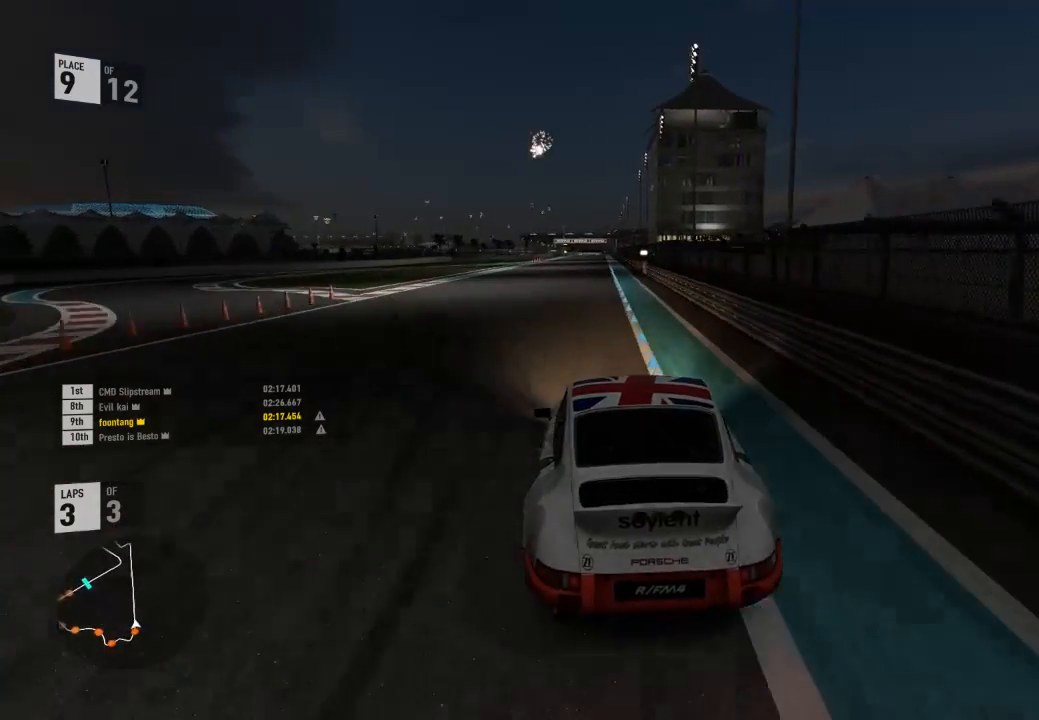
{"dt_ms": 500, "buttons": ["R2"], "right_stick": "center", "events": []}
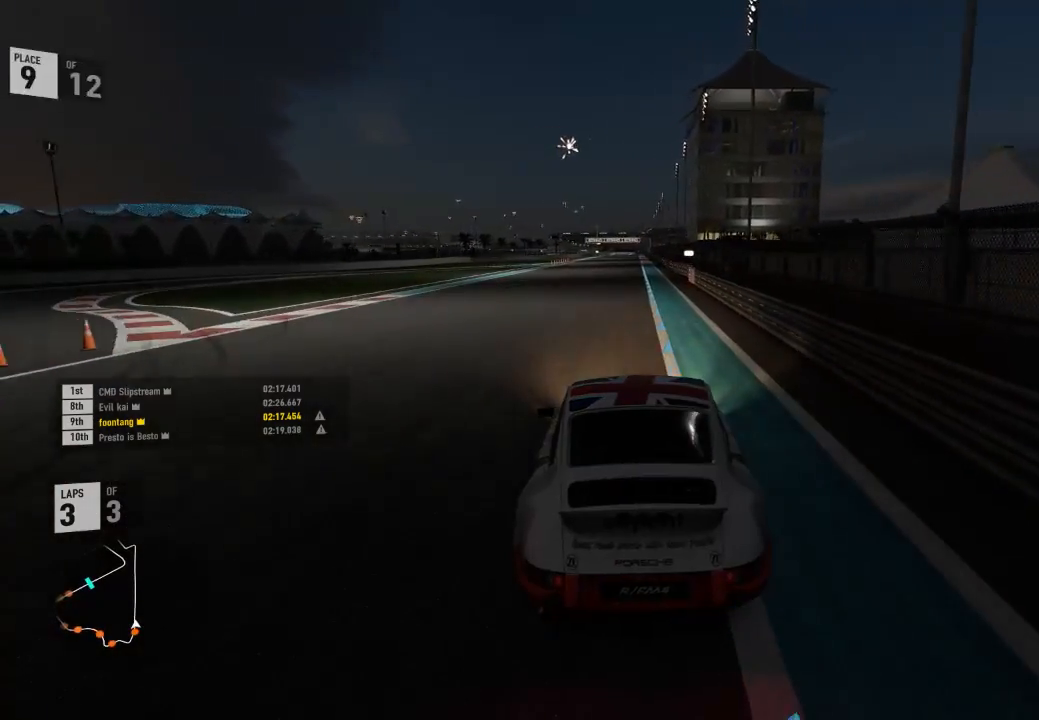
{"dt_ms": 500, "buttons": ["A", "B", "R2"], "right_stick": "center", "events": [[400, "A", "down"], [400, "B", "down"], [400, "R2", "up"], [500, "R2", "down"]]}
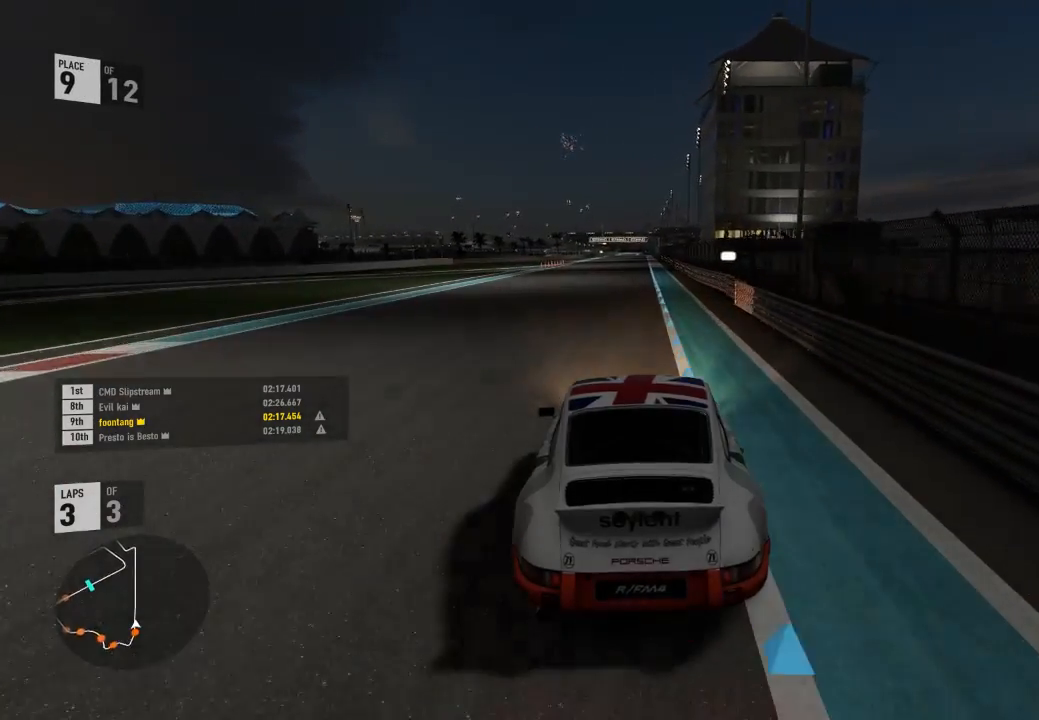
{"dt_ms": 500, "buttons": ["R2"], "right_stick": "center"}
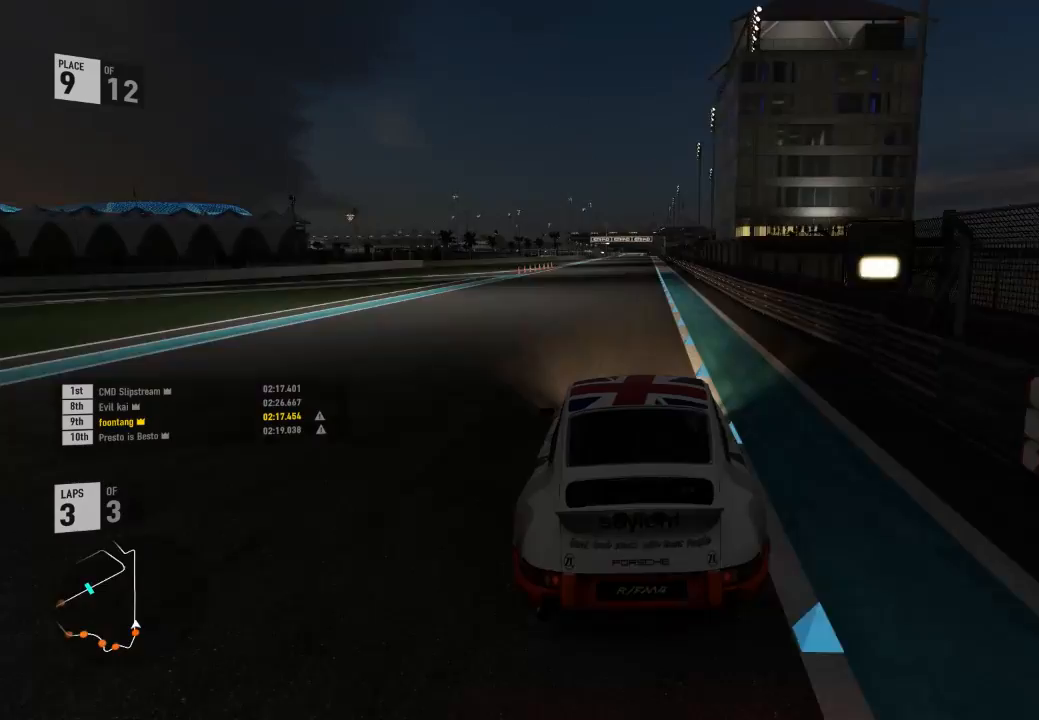
{"dt_ms": 500, "buttons": ["R2"], "right_stick": "center", "events": []}
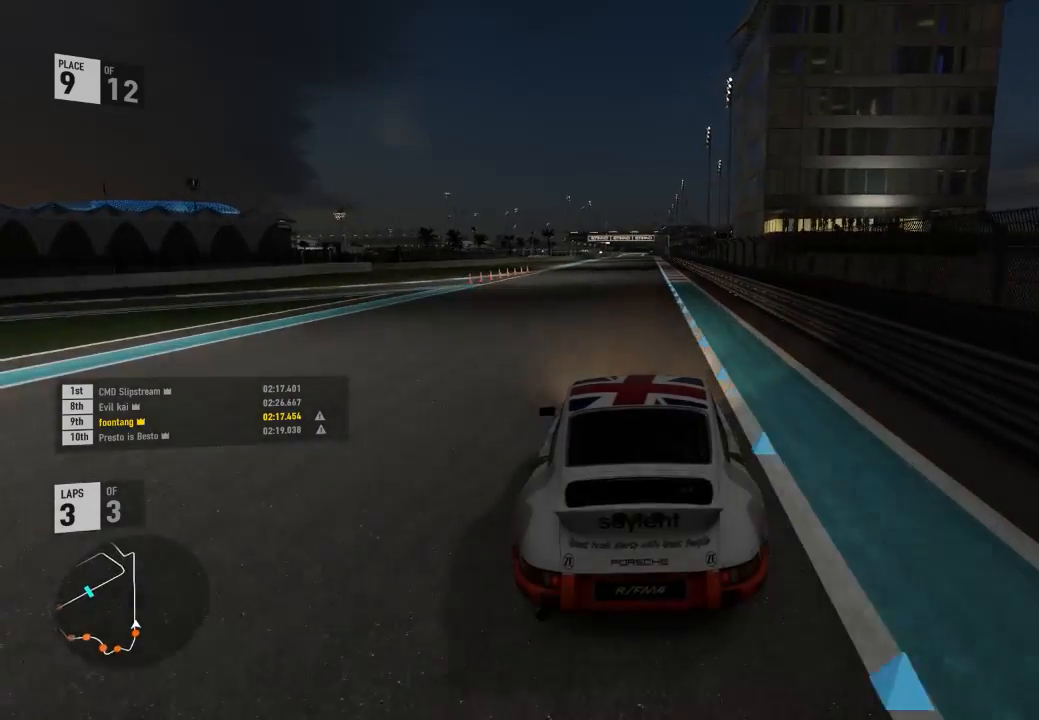
{"dt_ms": 500, "buttons": ["R2"], "right_stick": "center", "events": []}
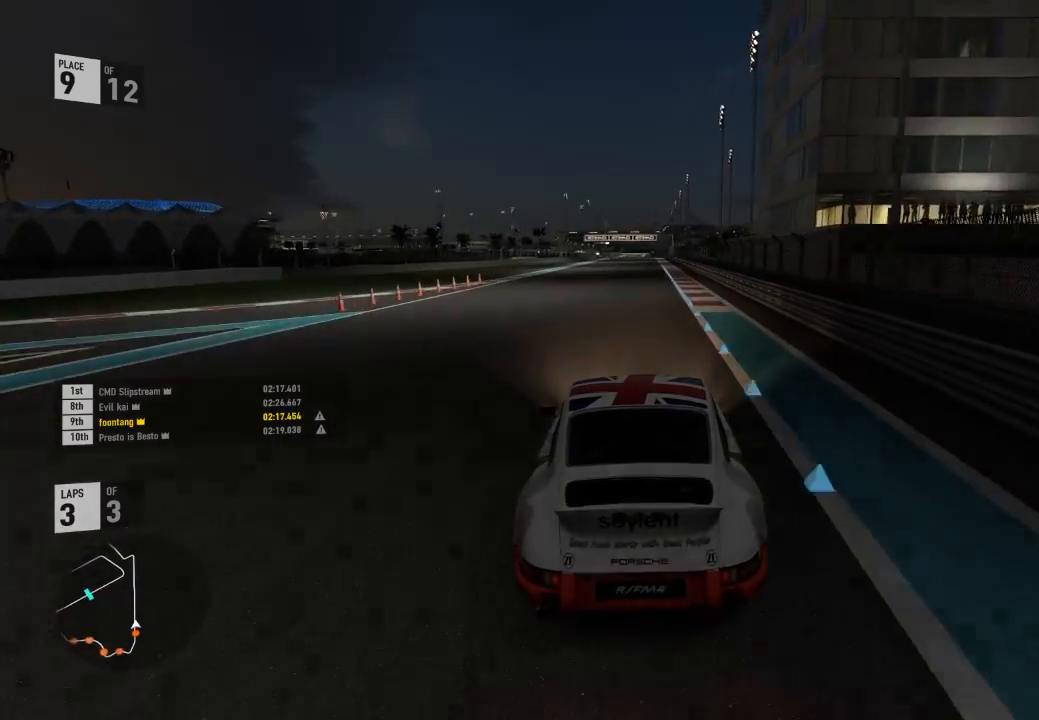
{"dt_ms": 500, "buttons": ["R2"], "right_stick": "center", "events": []}
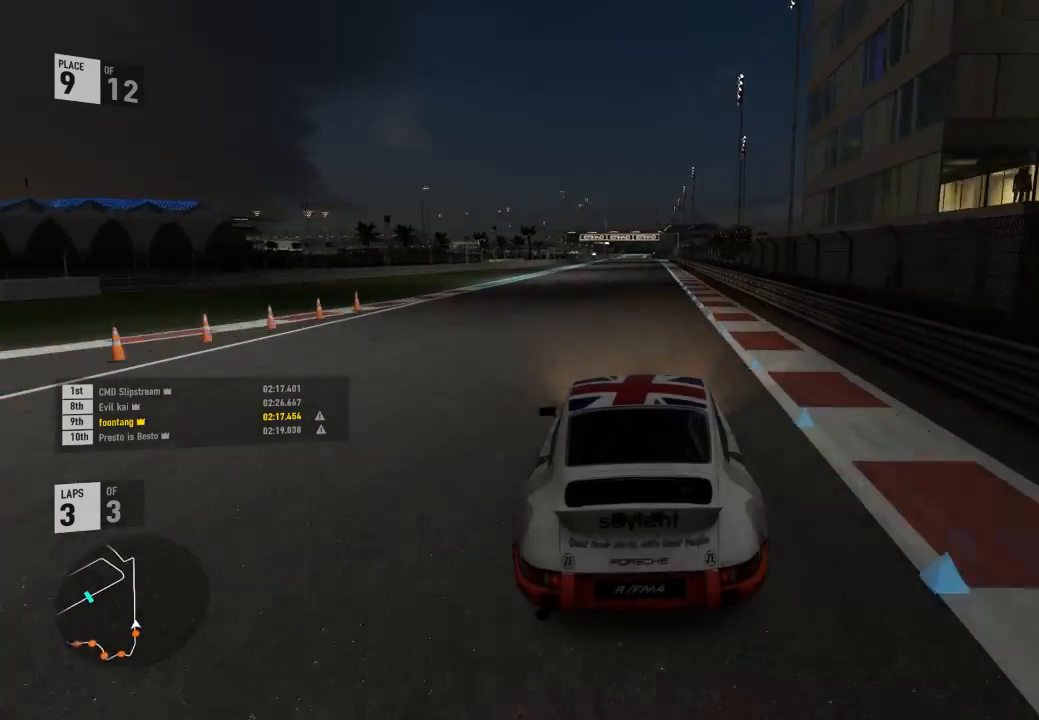
{"dt_ms": 500, "buttons": ["Y", "R2"], "right_stick": "center", "events": [[233, "Y", "down"]]}
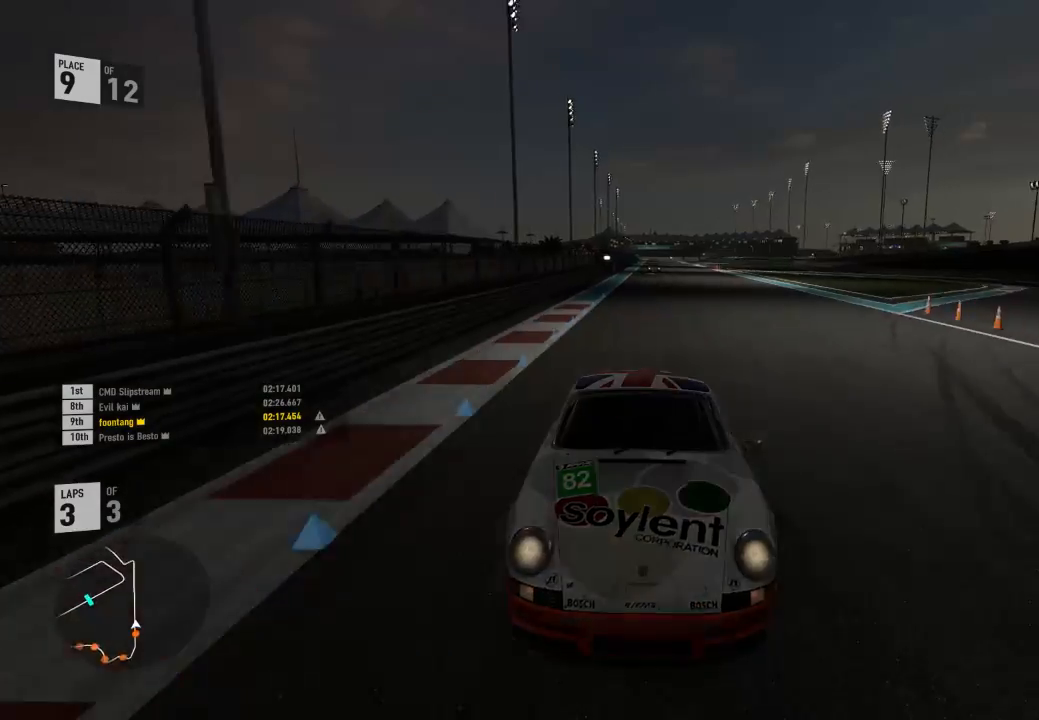
{"dt_ms": 500, "buttons": ["R2"], "right_stick": "center", "events": [[400, "Y", "up"]]}
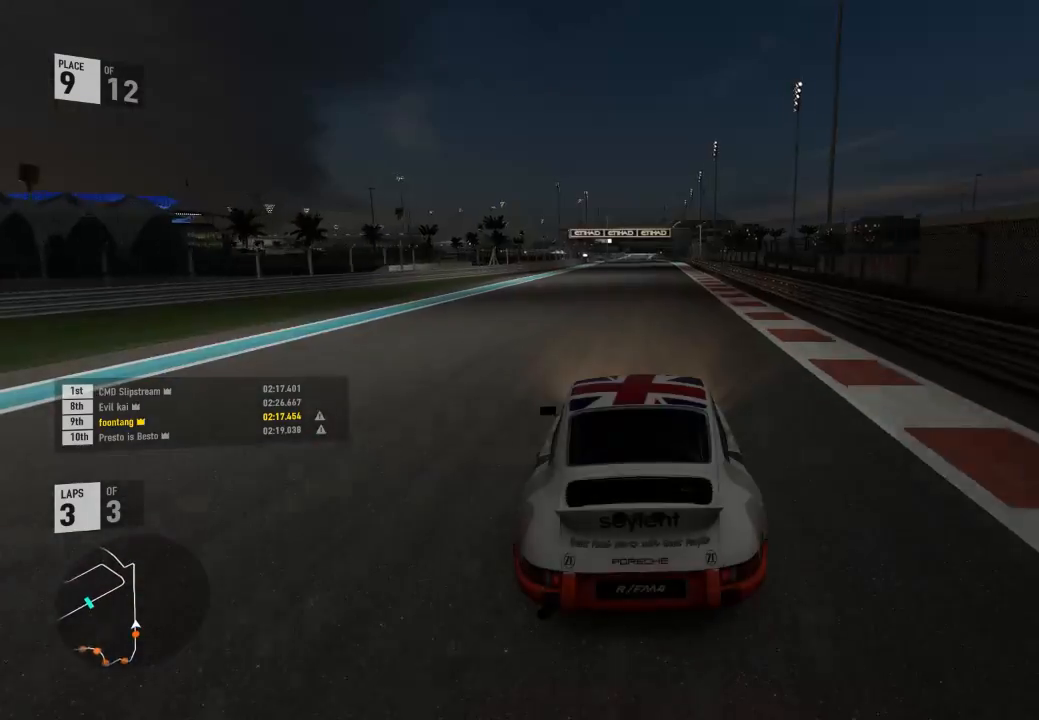
{"dt_ms": 500, "buttons": ["R2"], "right_stick": "center", "events": []}
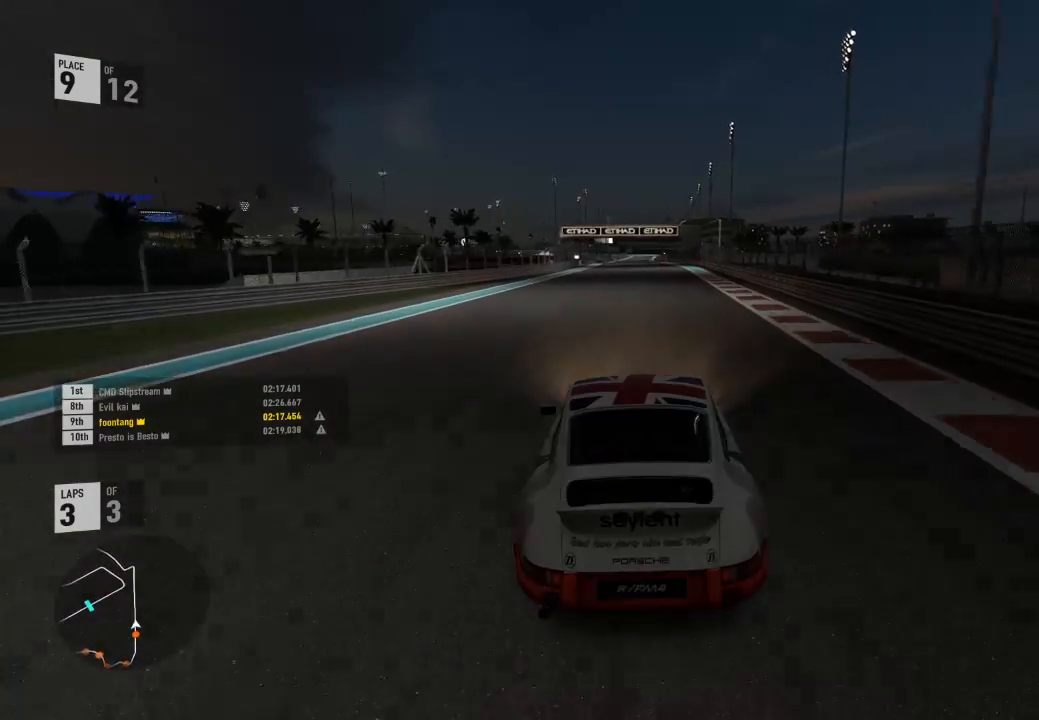
{"dt_ms": 500, "buttons": ["R2"], "right_stick": "center", "events": []}
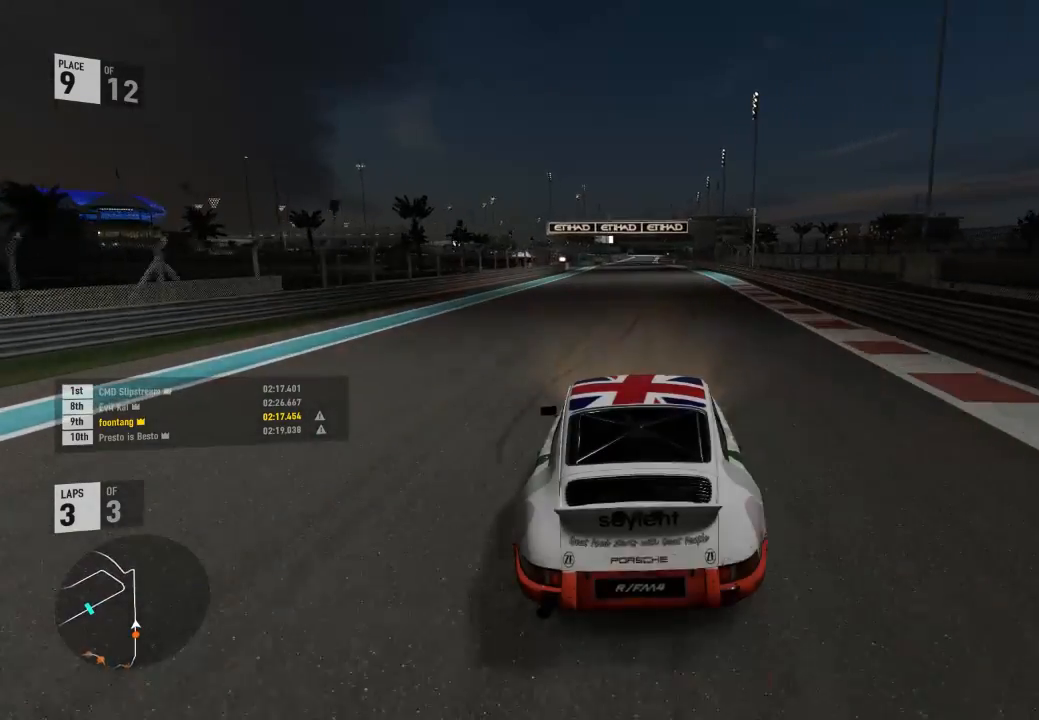
{"dt_ms": 500, "buttons": ["R2"], "right_stick": "center", "events": []}
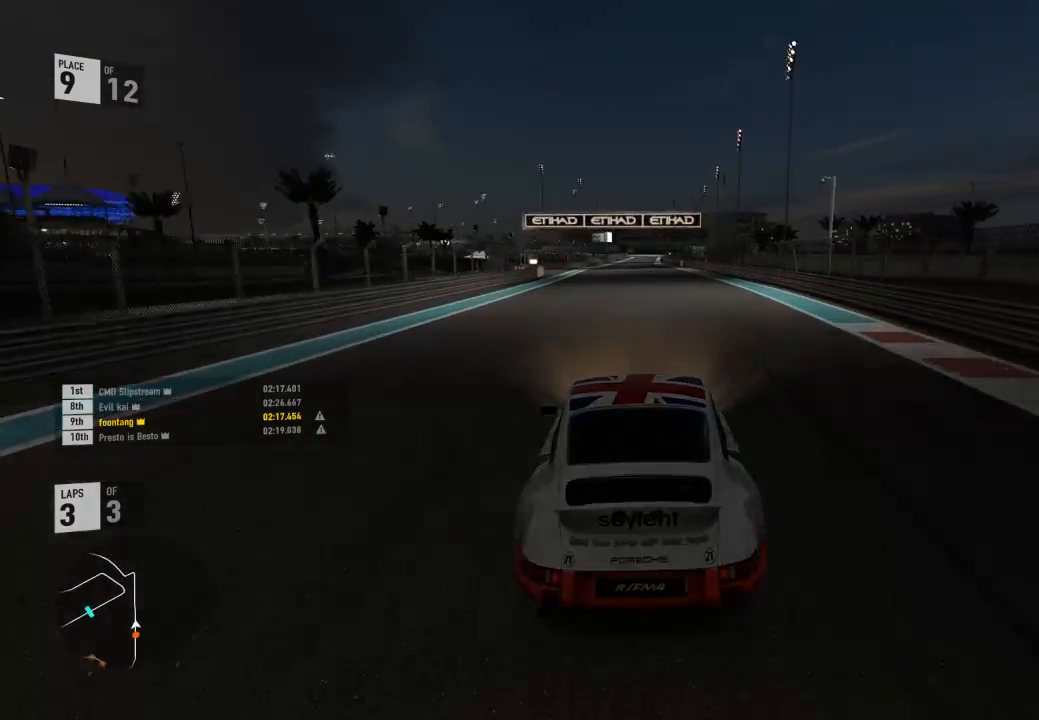
{"dt_ms": 500, "buttons": ["R2"], "right_stick": "center", "events": []}
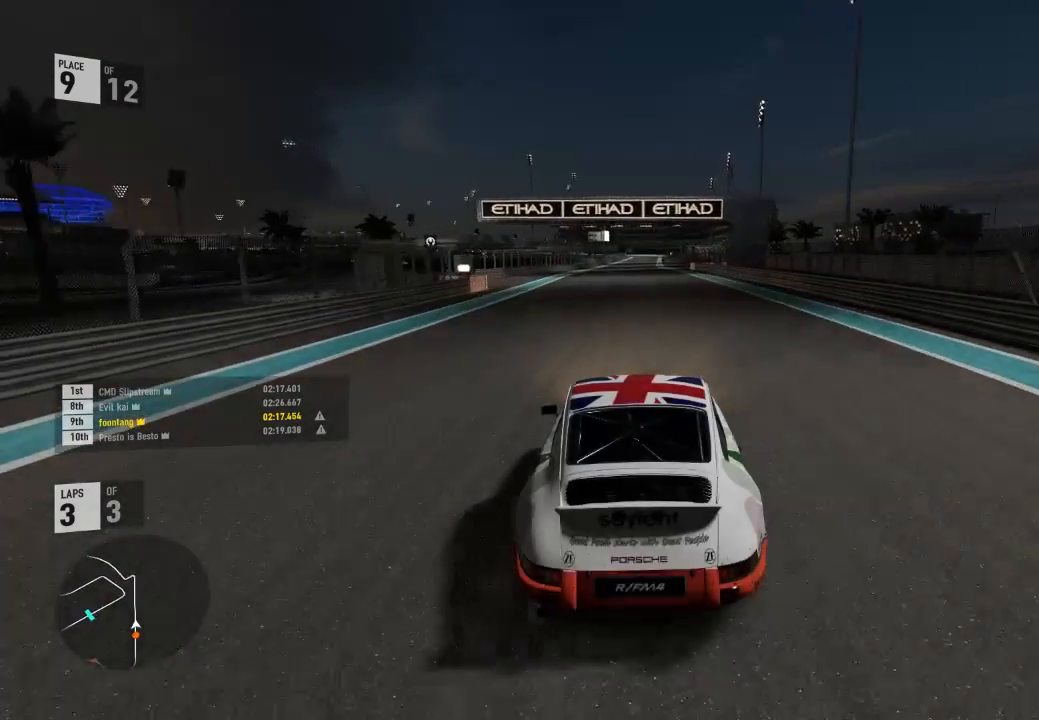
{"dt_ms": 500, "buttons": ["R2"], "right_stick": "center", "events": []}
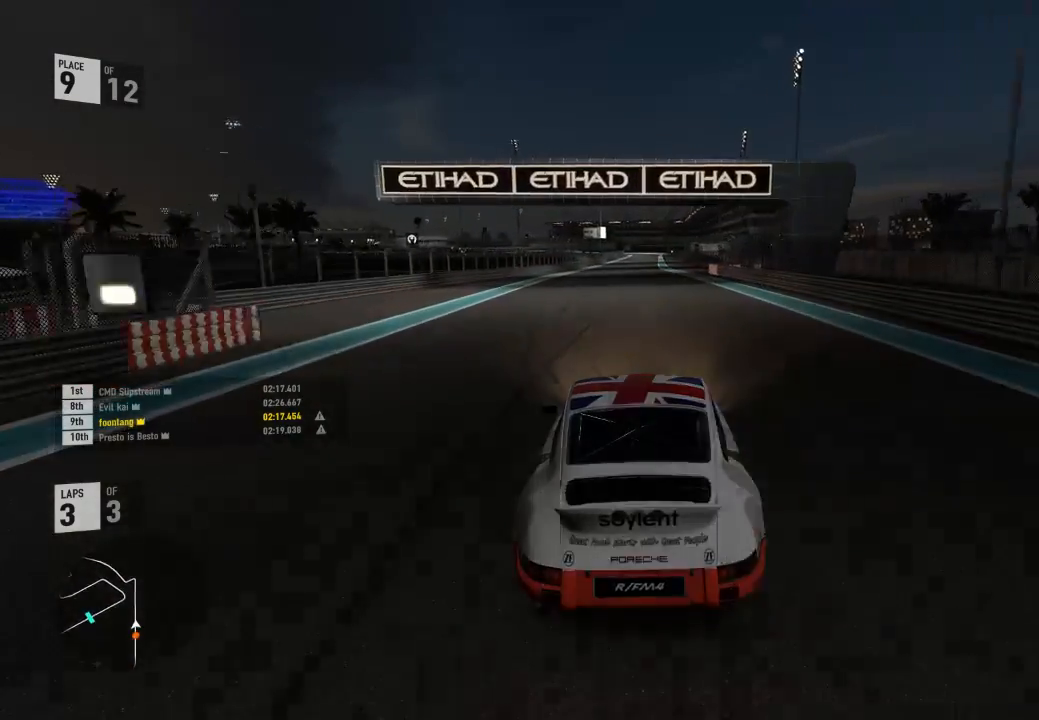
{"dt_ms": 500, "buttons": ["R2"], "right_stick": "center", "events": []}
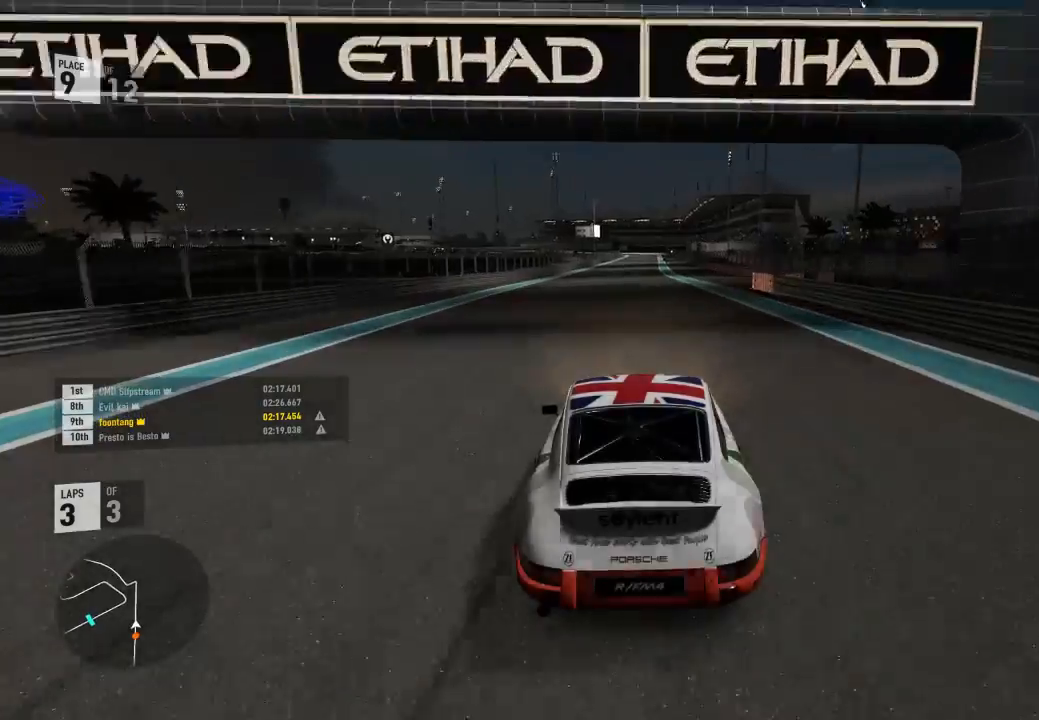
{"dt_ms": 500, "buttons": ["R2"], "right_stick": "center", "events": []}
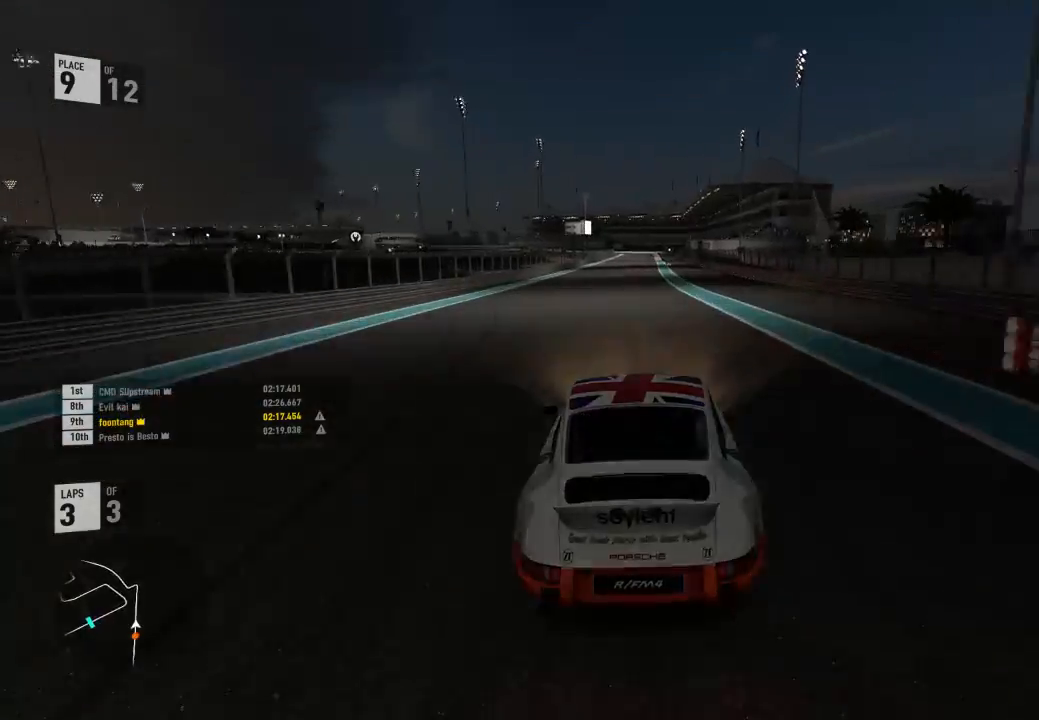
{"dt_ms": 500, "buttons": ["R2"], "right_stick": "center", "events": [[167, "A", "down"], [167, "B", "down"], [167, "R2", "up"], [300, "A", "up"], [300, "B", "up"], [300, "R2", "down"]]}
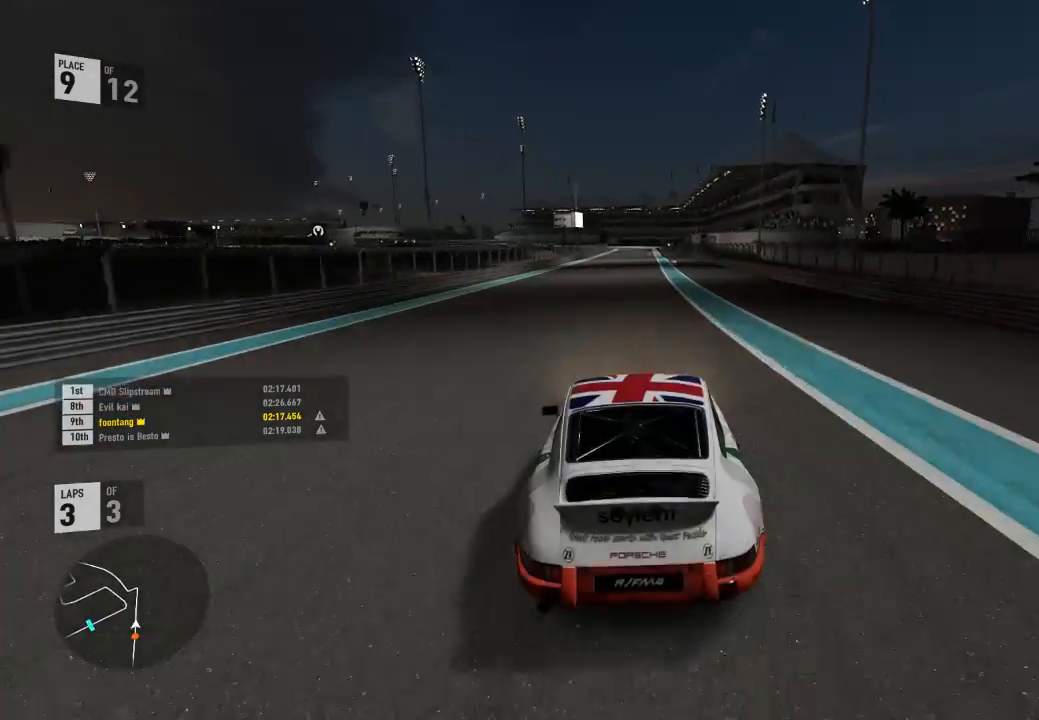
{"dt_ms": 500, "buttons": ["R2"], "right_stick": "center", "events": []}
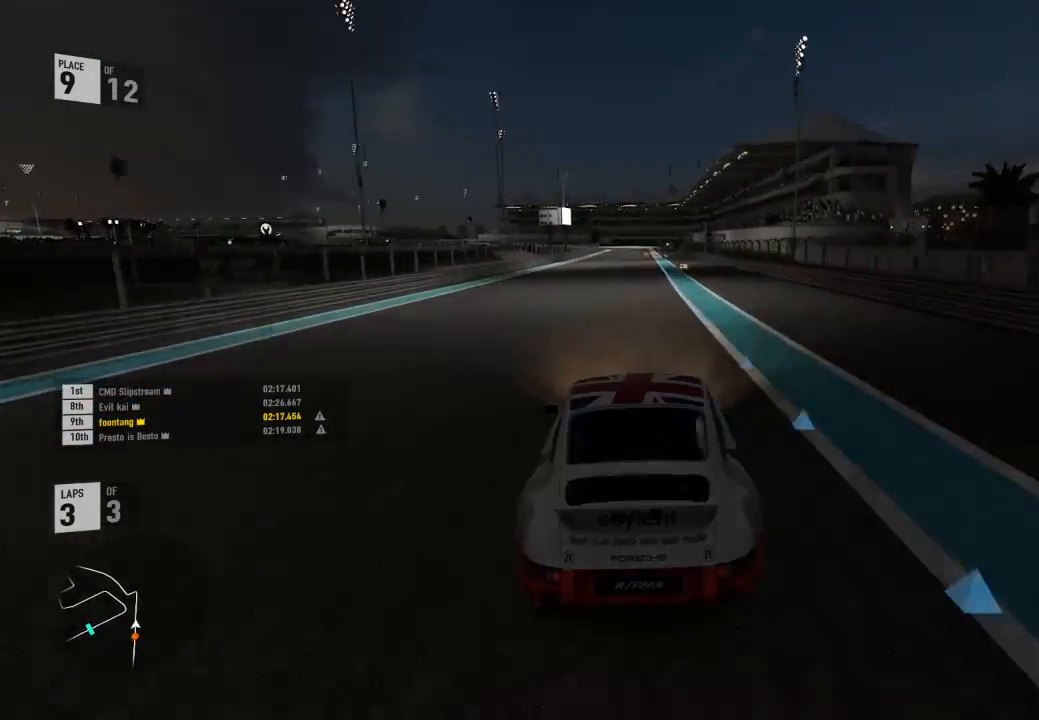
{"dt_ms": 500, "buttons": ["R2"], "right_stick": "center", "events": []}
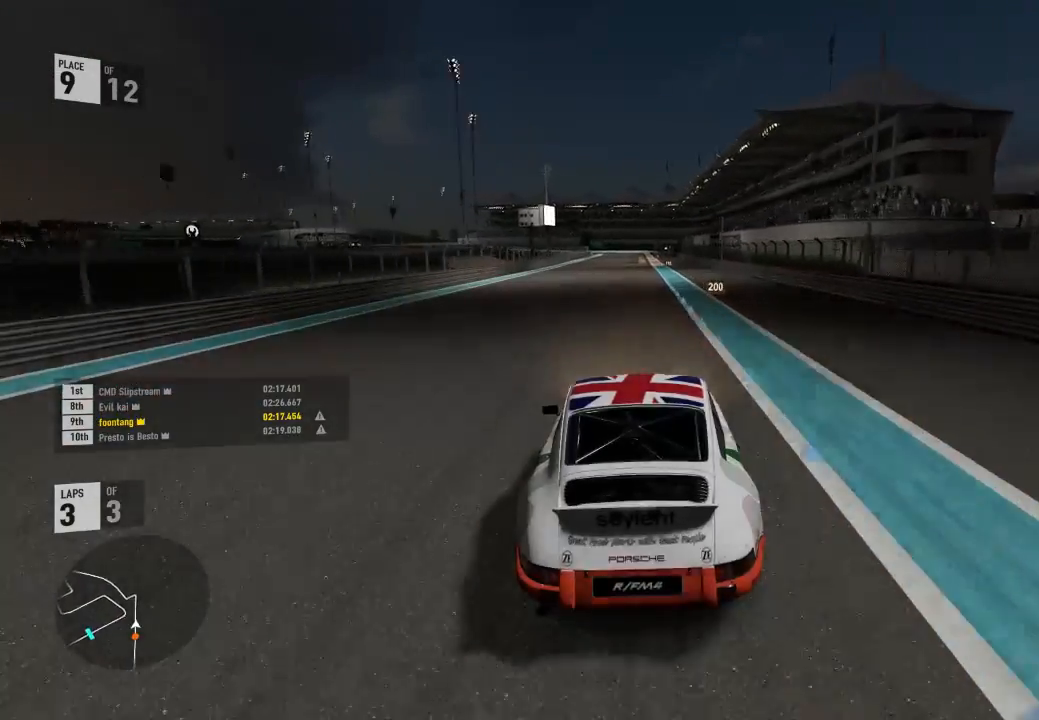
{"dt_ms": 500, "buttons": ["R2"], "right_stick": "center", "events": []}
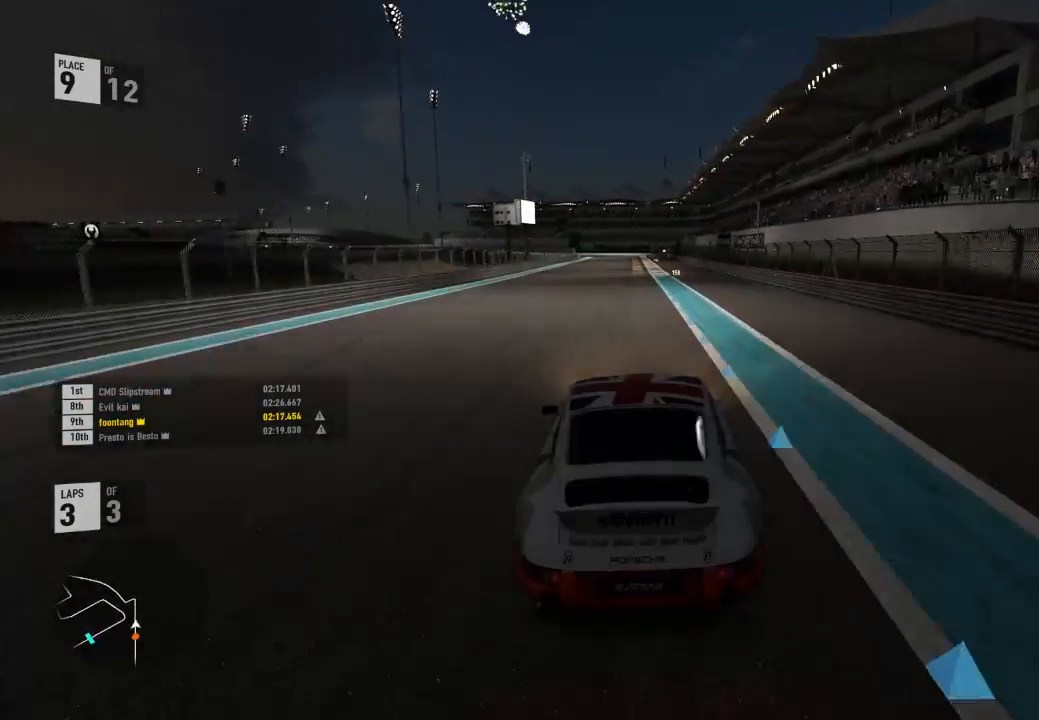
{"dt_ms": 500, "buttons": ["R2"], "right_stick": "center", "events": []}
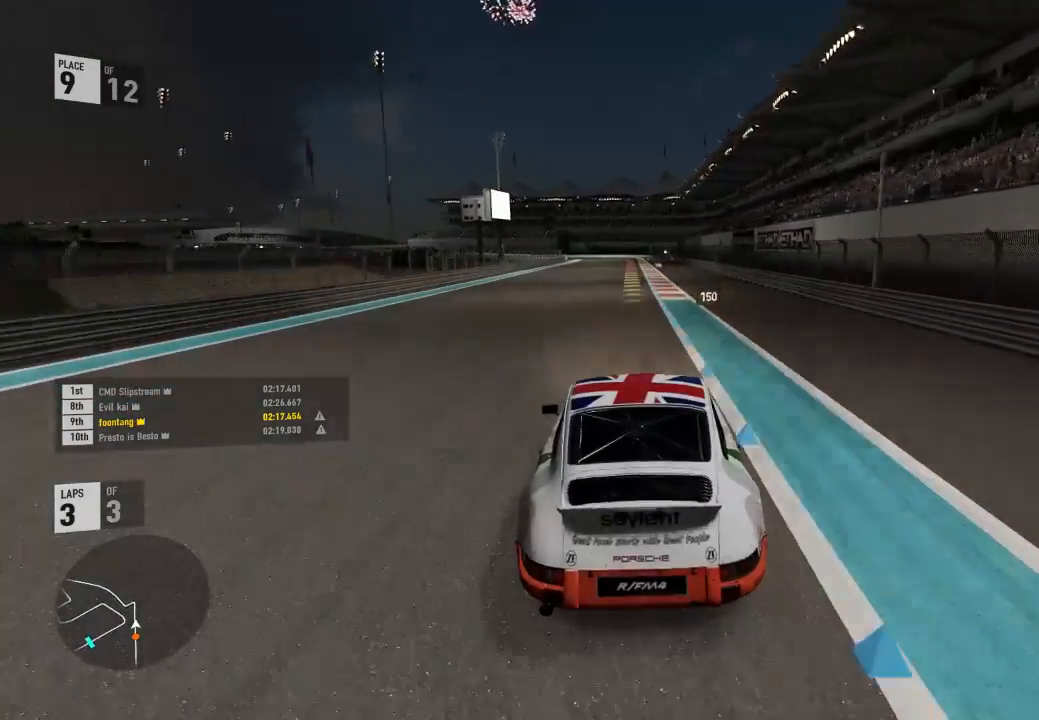
{"dt_ms": 1000, "buttons": ["A", "X", "L2", "R2"], "right_stick": "center"}
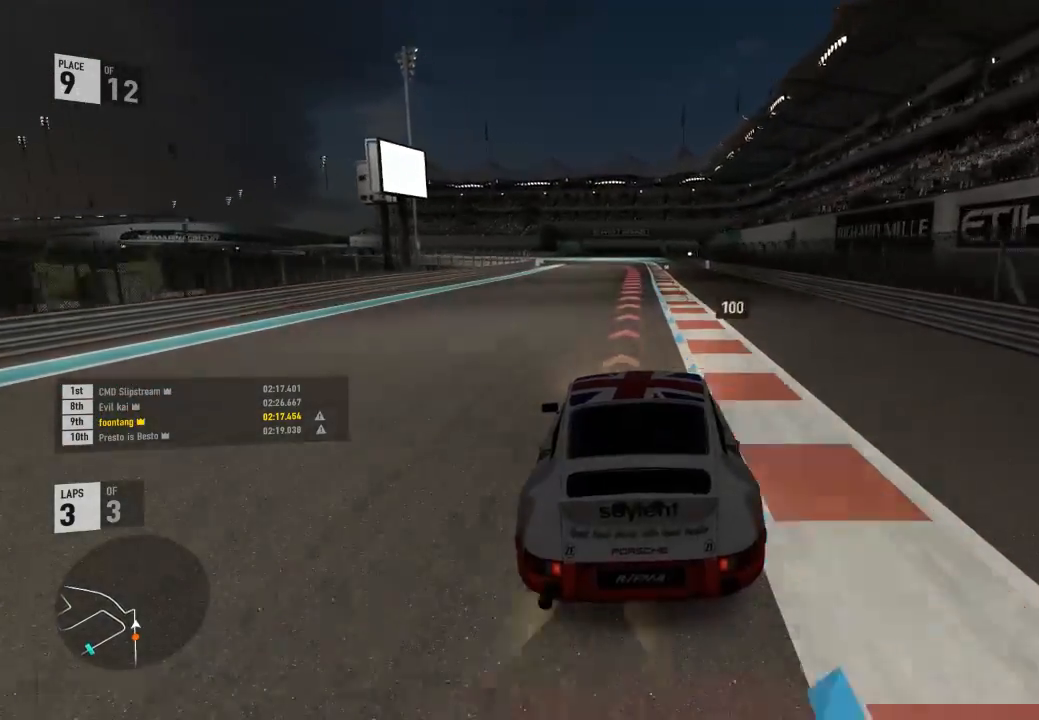
{"dt_ms": 500, "buttons": ["L2"], "right_stick": "center"}
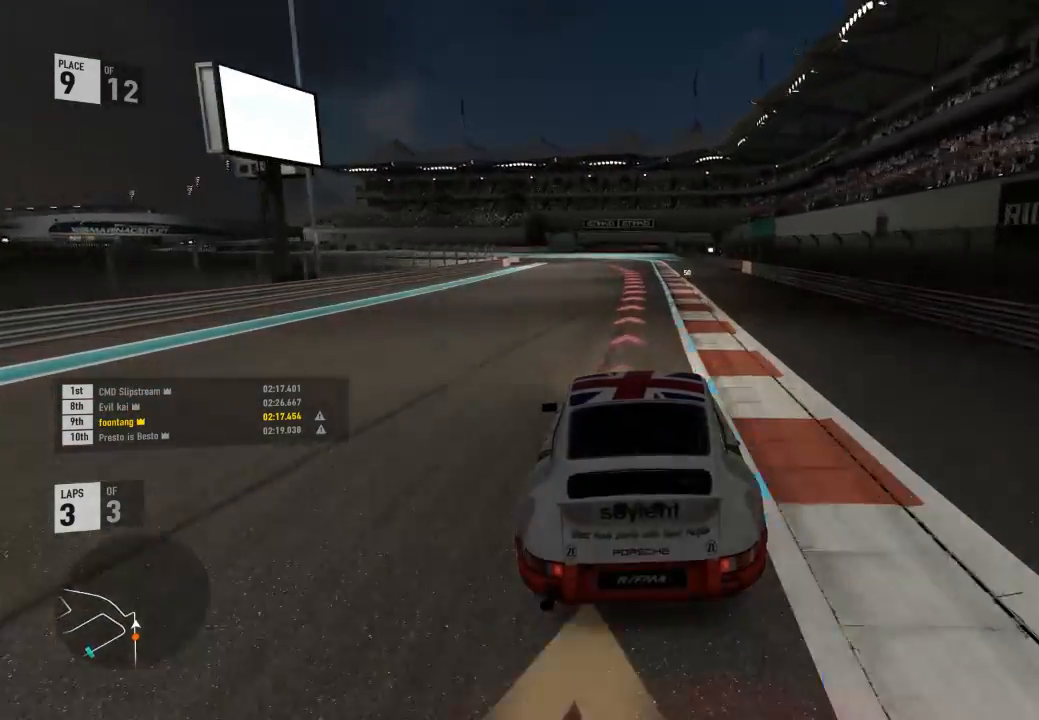
{"dt_ms": 500, "buttons": ["L2"], "right_stick": "center", "events": []}
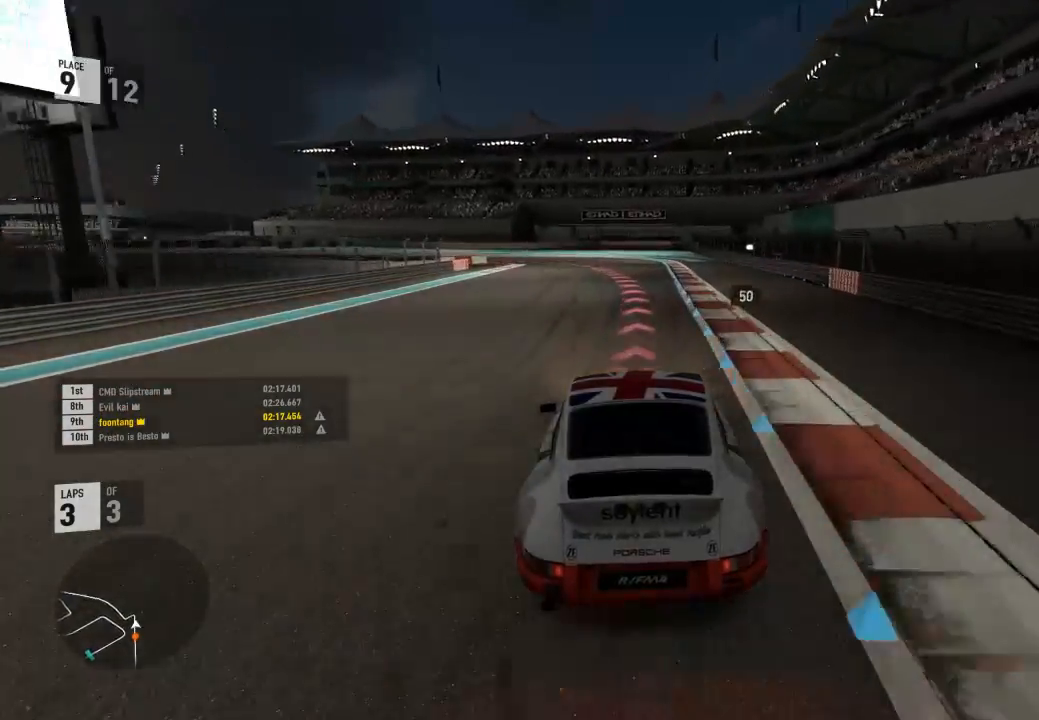
{"dt_ms": 500, "buttons": ["L2"], "right_stick": "center"}
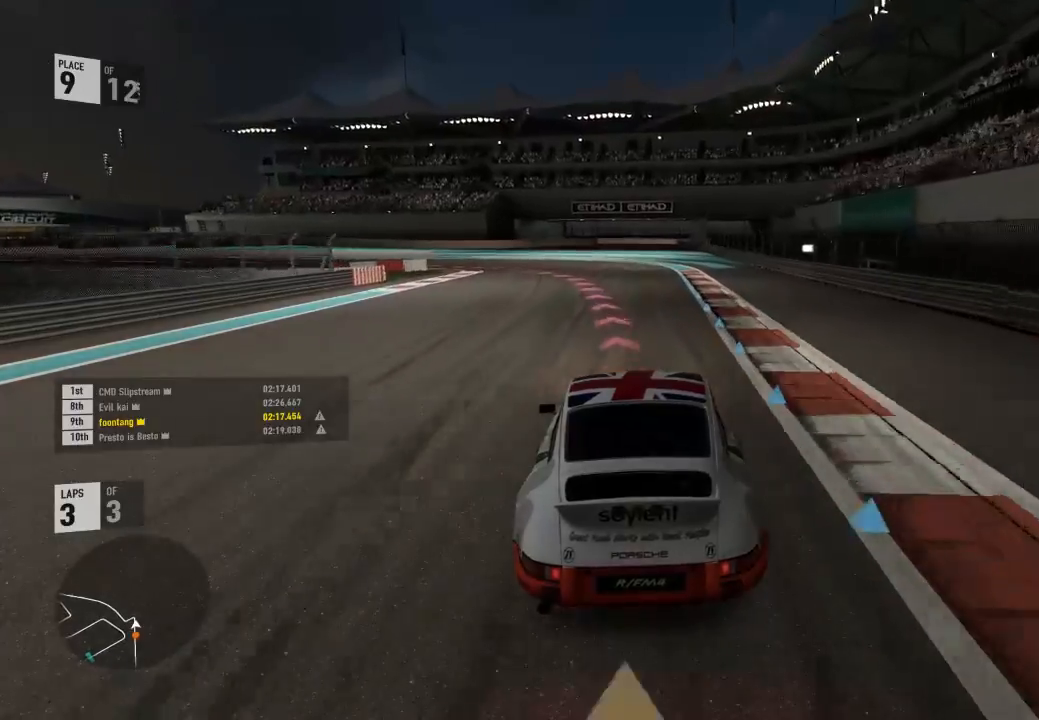
{"dt_ms": 500, "buttons": ["L2"], "right_stick": "center", "events": []}
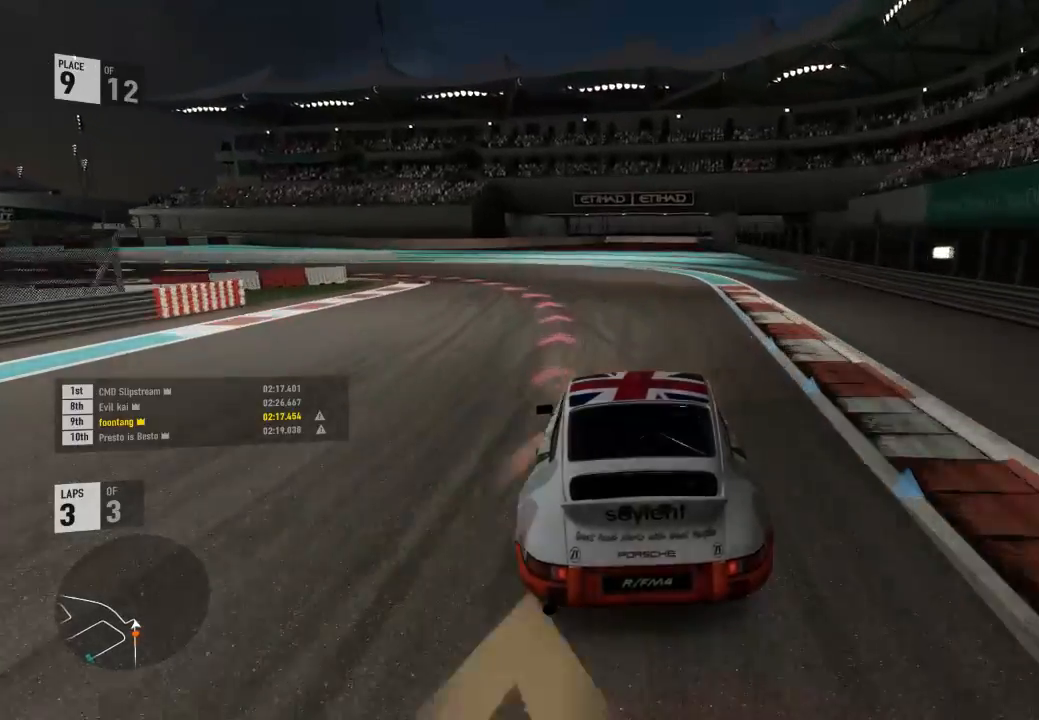
{"dt_ms": 500, "buttons": ["L2"], "right_stick": "center", "events": []}
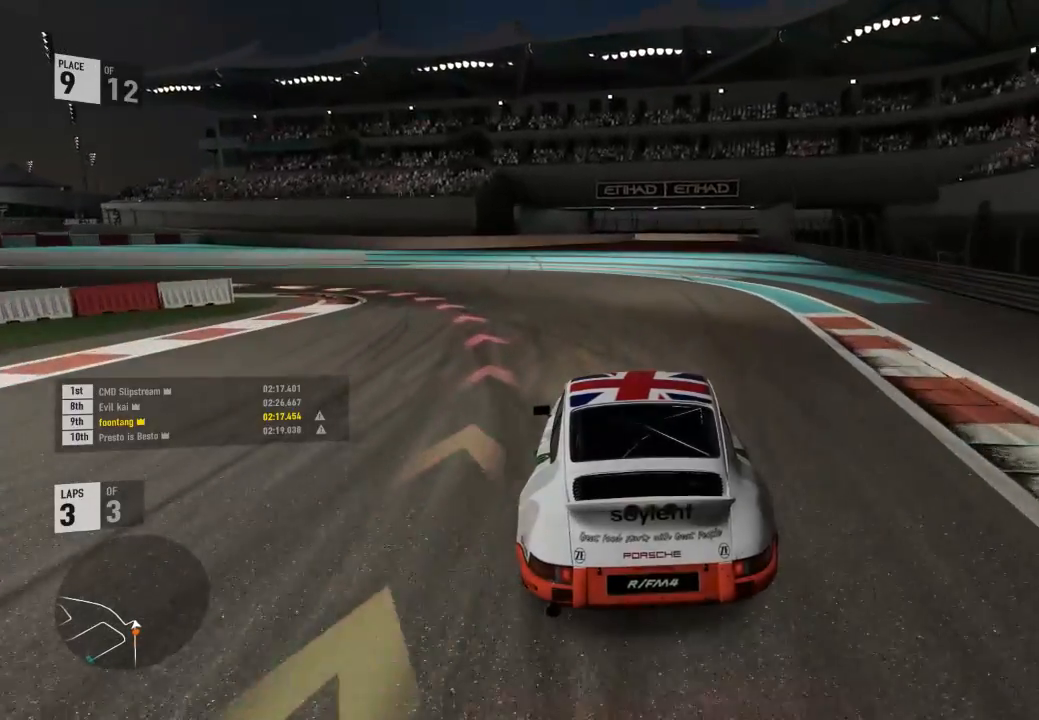
{"dt_ms": 500, "buttons": [], "right_stick": "center", "events": [[267, "L2", "up"]]}